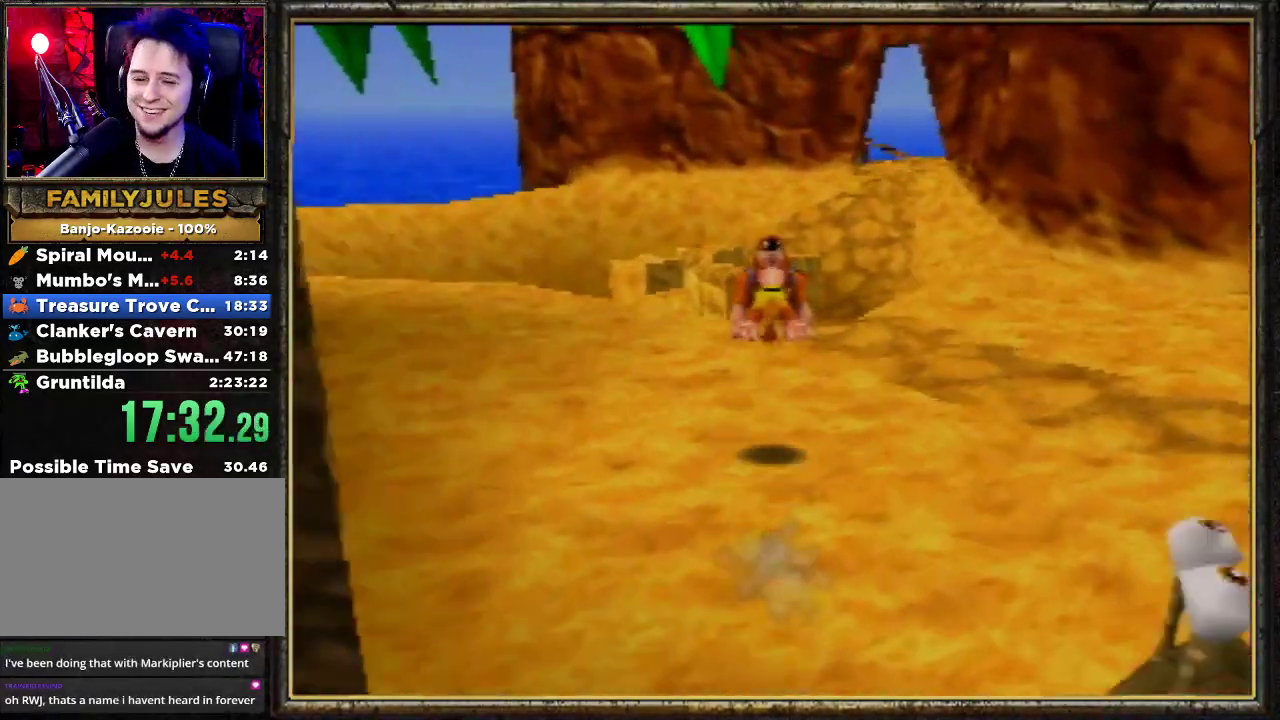
Gameplay with a controller (Nintendo layout); each line is a JSON object with the inputs held at the frame after it. "events" lists button and stick changes between this image and that frame as [ms after this image, input, new state], when the widget could be followed in between. Not read: L3 R3.
{"buttons": ["A", "Z"], "left_stick": "up", "events": [[233, "A", "down"]]}
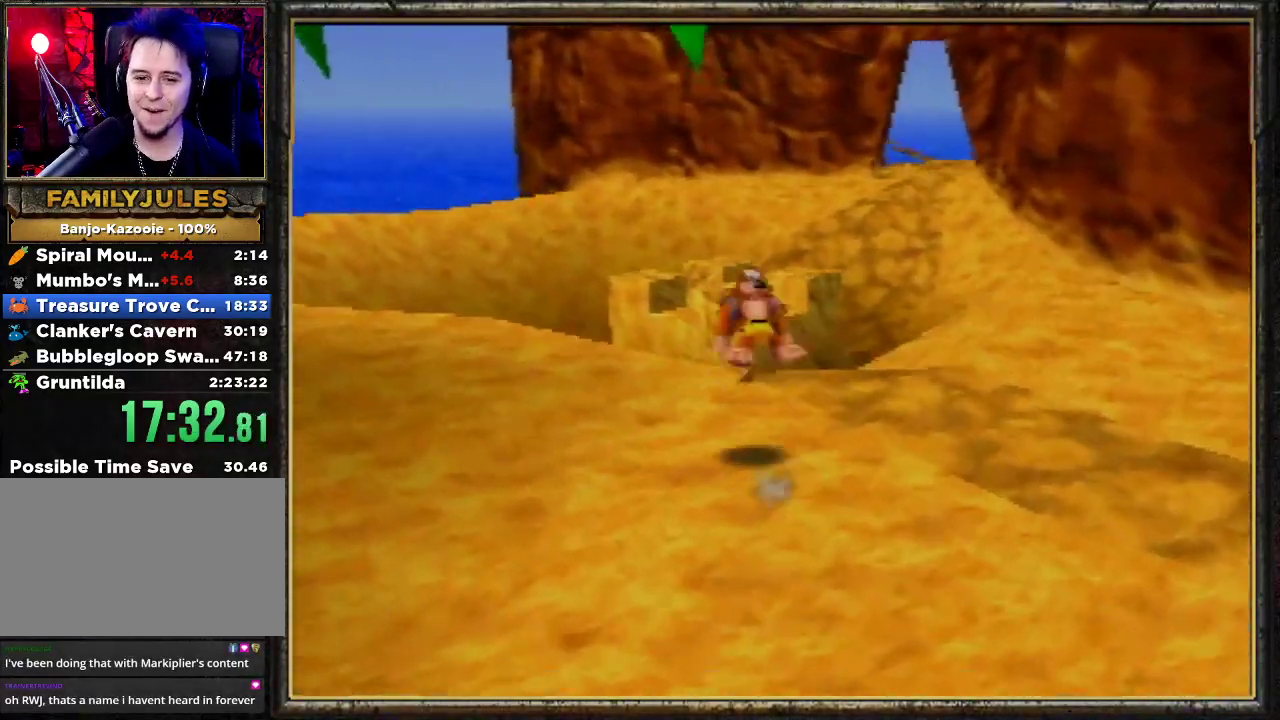
{"buttons": ["Z"], "left_stick": "up", "events": [[200, "A", "up"]]}
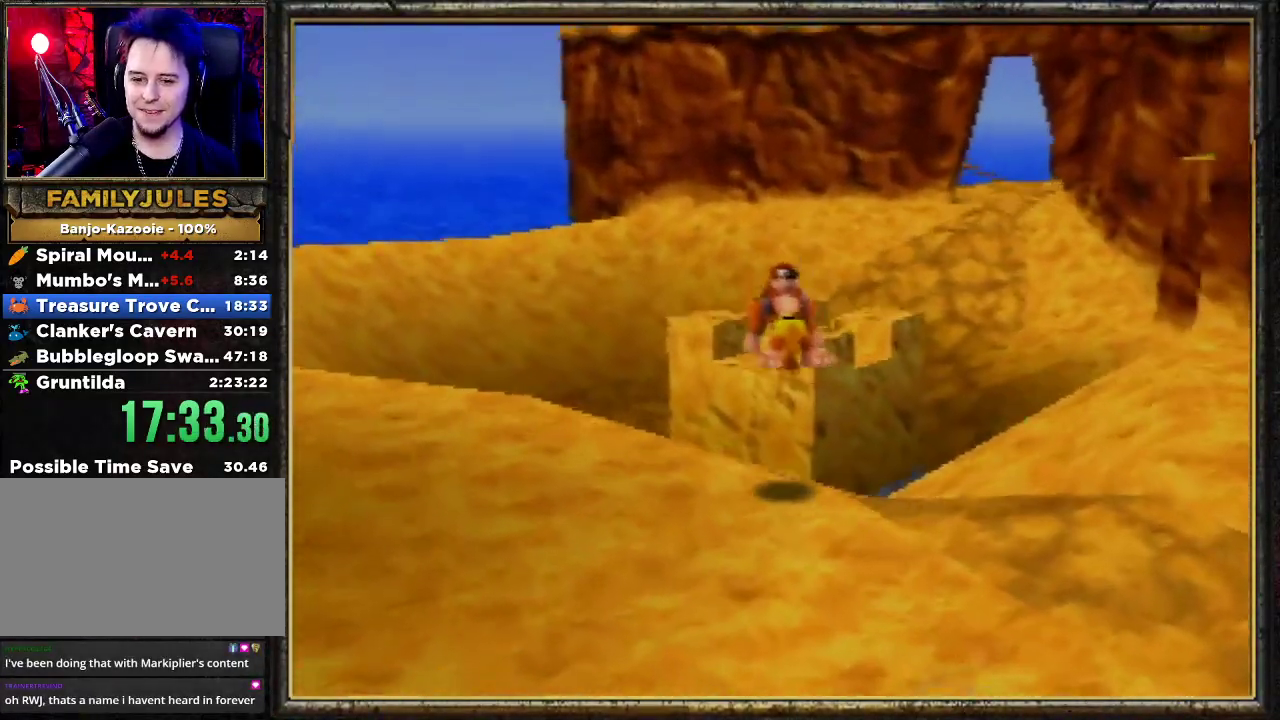
{"buttons": ["Z"], "left_stick": "up", "events": []}
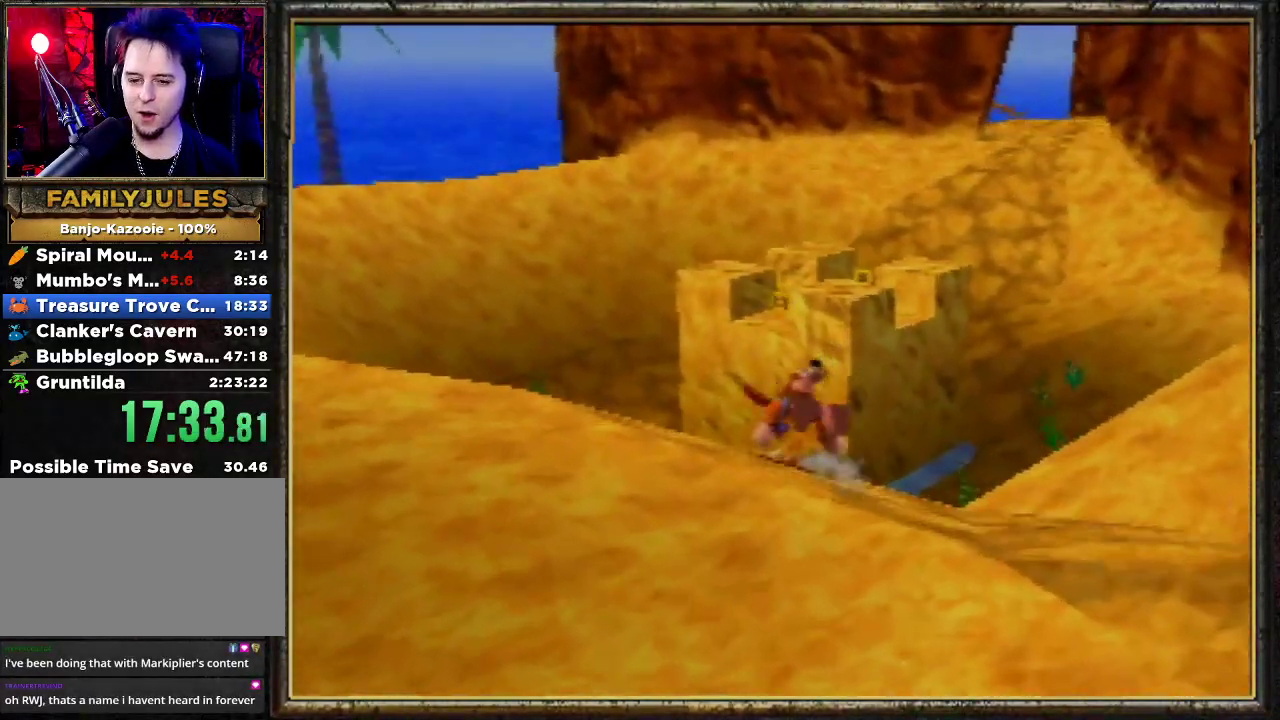
{"buttons": ["A", "Z"], "left_stick": "up", "events": [[500, "A", "down"]]}
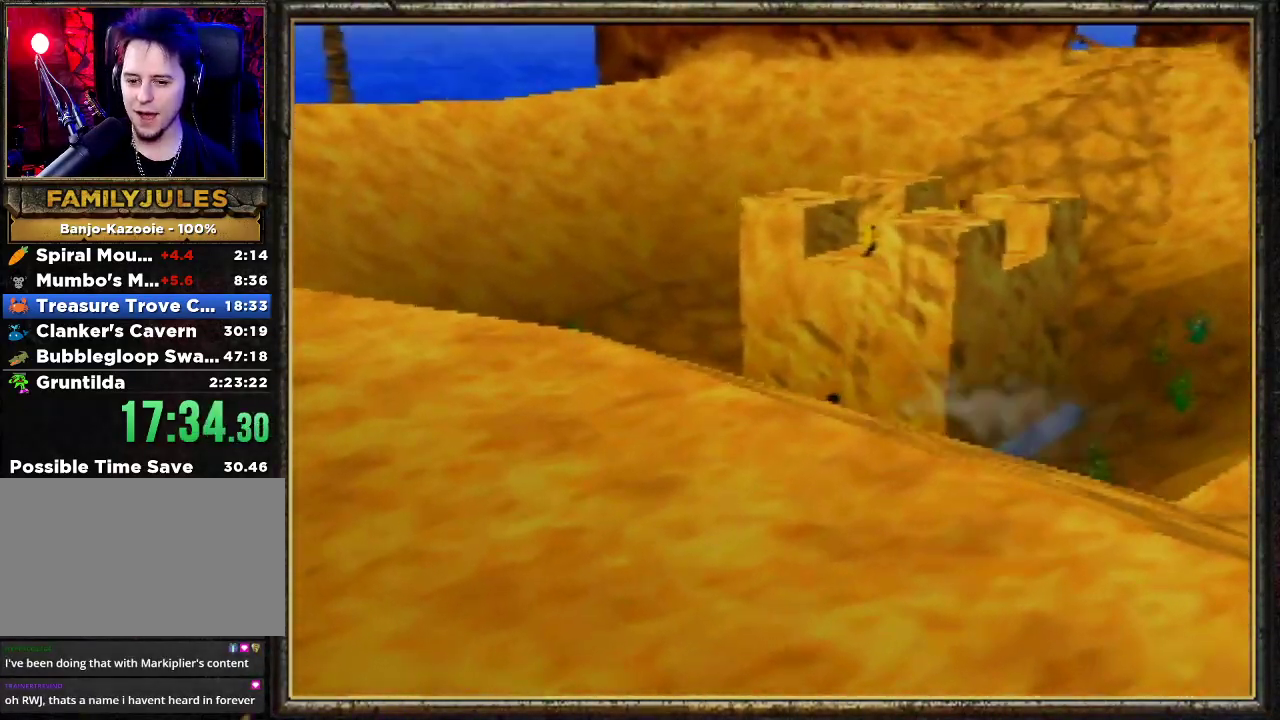
{"buttons": ["A", "Z"], "left_stick": "up", "events": []}
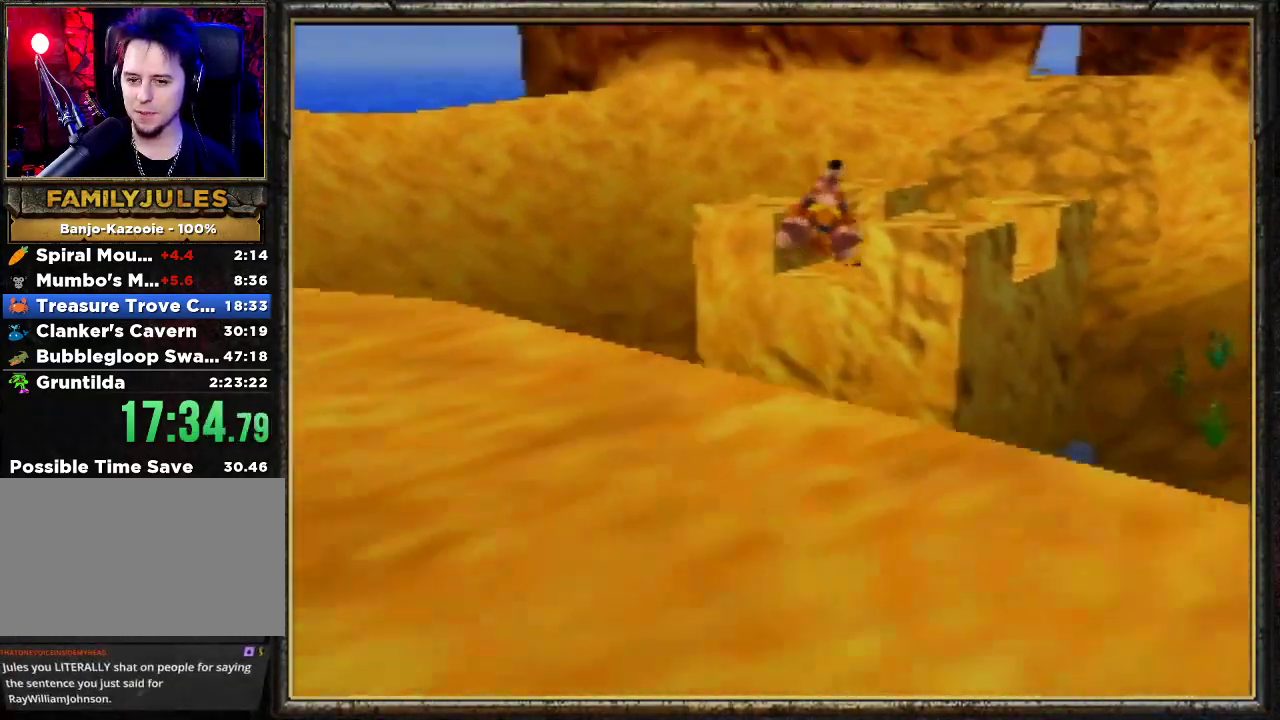
{"buttons": [], "left_stick": "up", "events": [[233, "A", "up"], [333, "Z", "up"]]}
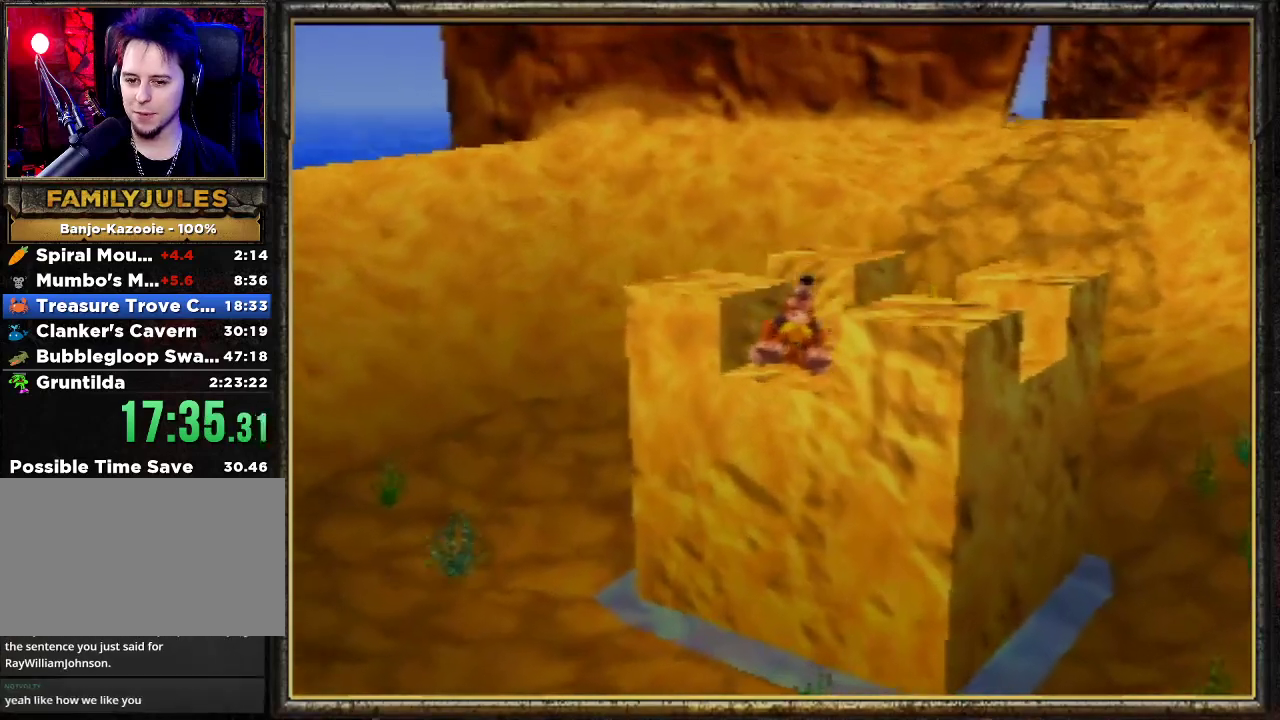
{"buttons": [], "left_stick": "up-right", "events": [[67, "B", "down"], [200, "B", "up"], [200, "left_stick", "up-right"]]}
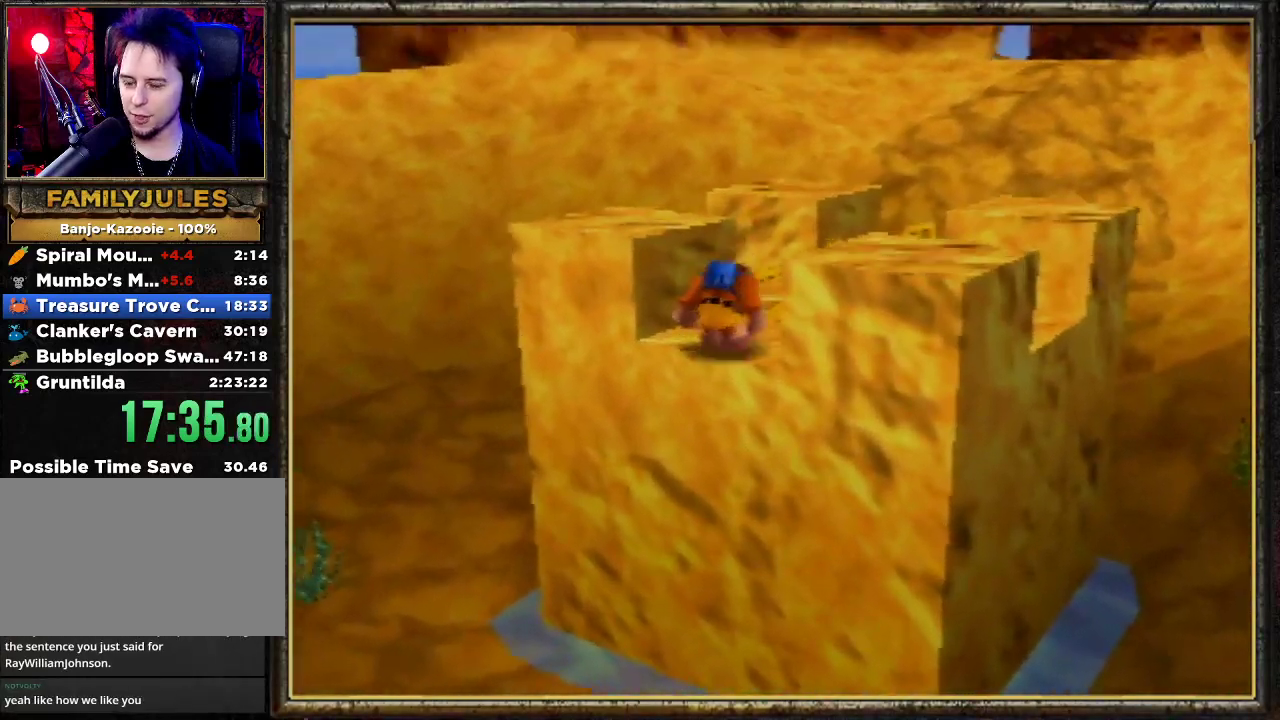
{"buttons": [], "left_stick": "up-right", "events": [[233, "B", "down"], [367, "B", "up"]]}
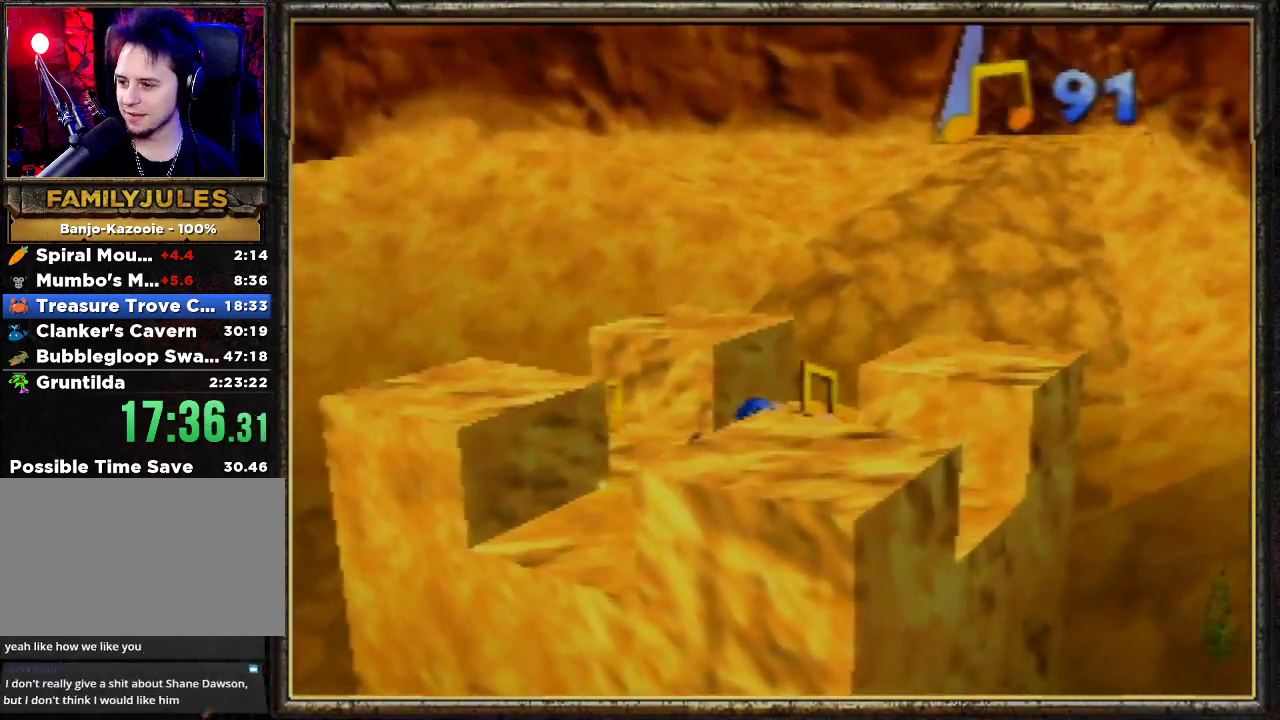
{"buttons": ["A"], "left_stick": "down", "events": [[267, "left_stick", "down"], [300, "A", "down"]]}
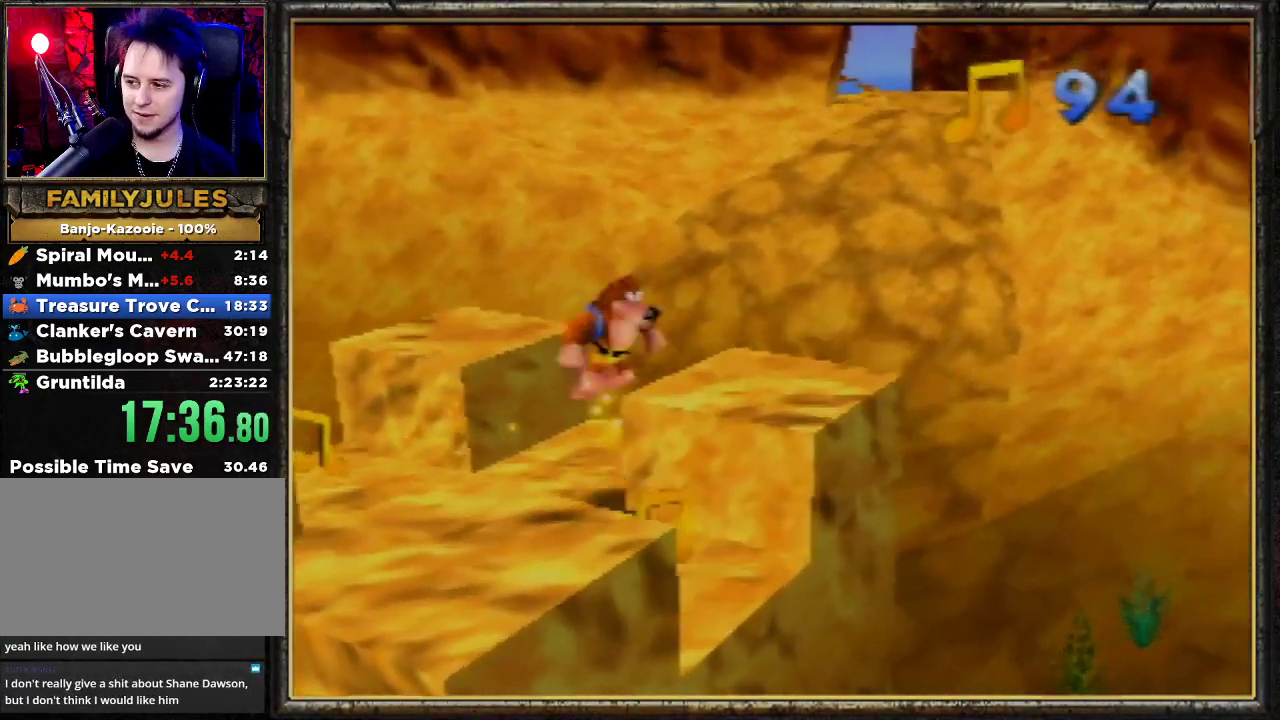
{"buttons": [], "left_stick": "up-right", "events": [[67, "A", "up"], [200, "left_stick", "down-right"], [300, "left_stick", "up-right"]]}
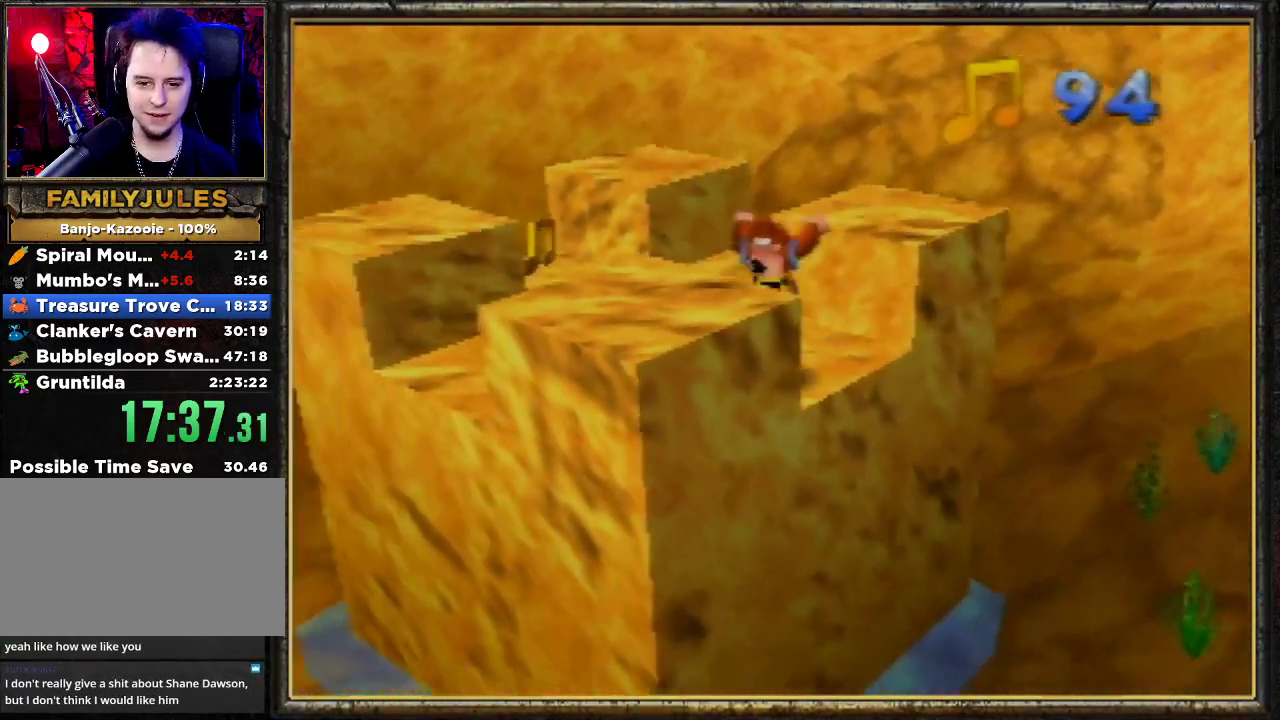
{"buttons": [], "left_stick": "up-left", "events": [[67, "left_stick", "up-left"]]}
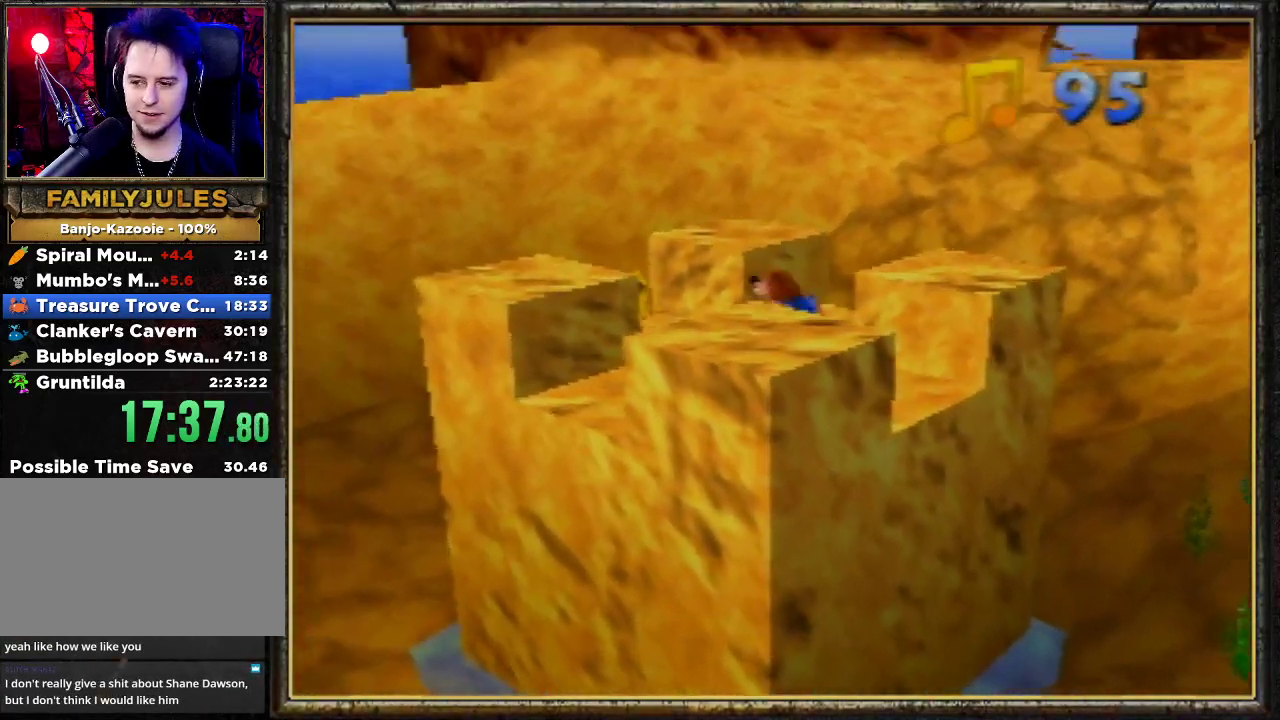
{"buttons": [], "left_stick": "up-left", "events": []}
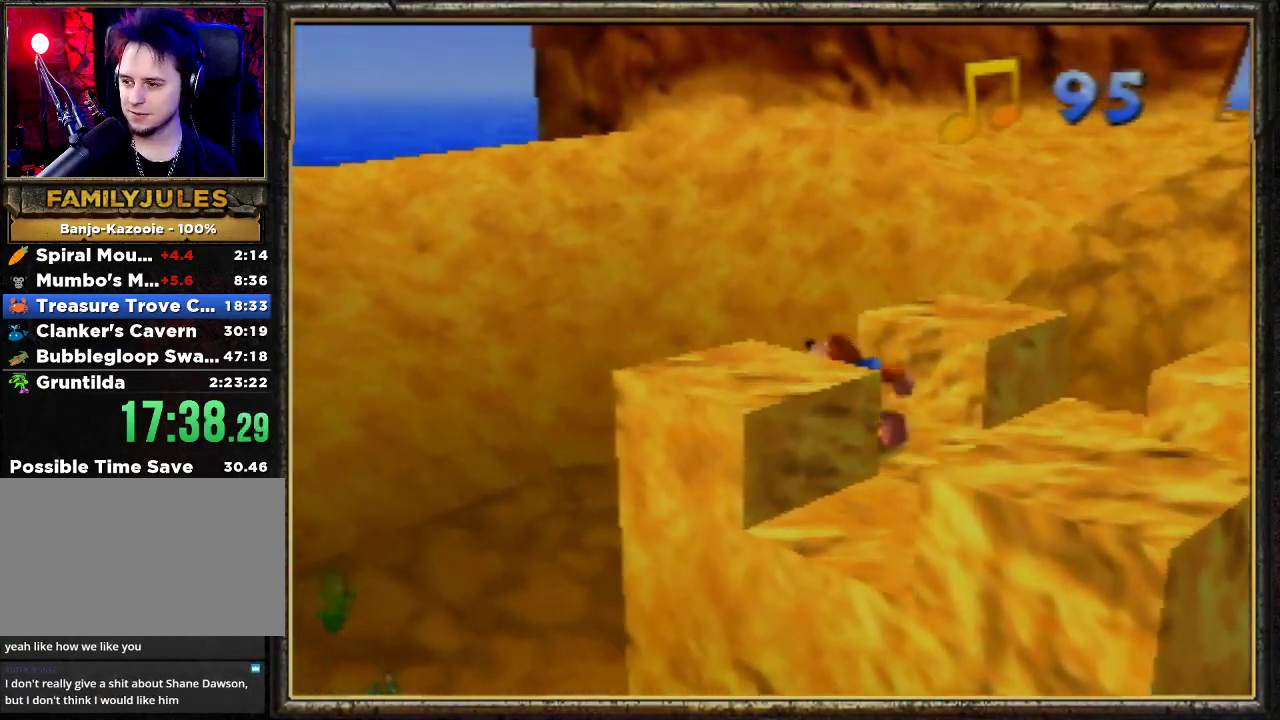
{"buttons": ["C_LEFT"], "left_stick": "right", "events": [[133, "C_LEFT", "down"], [200, "C_LEFT", "up"], [200, "left_stick", "left"], [267, "C_LEFT", "down"], [300, "left_stick", "down-left"], [400, "C_LEFT", "up"], [467, "C_LEFT", "down"], [467, "left_stick", "right"]]}
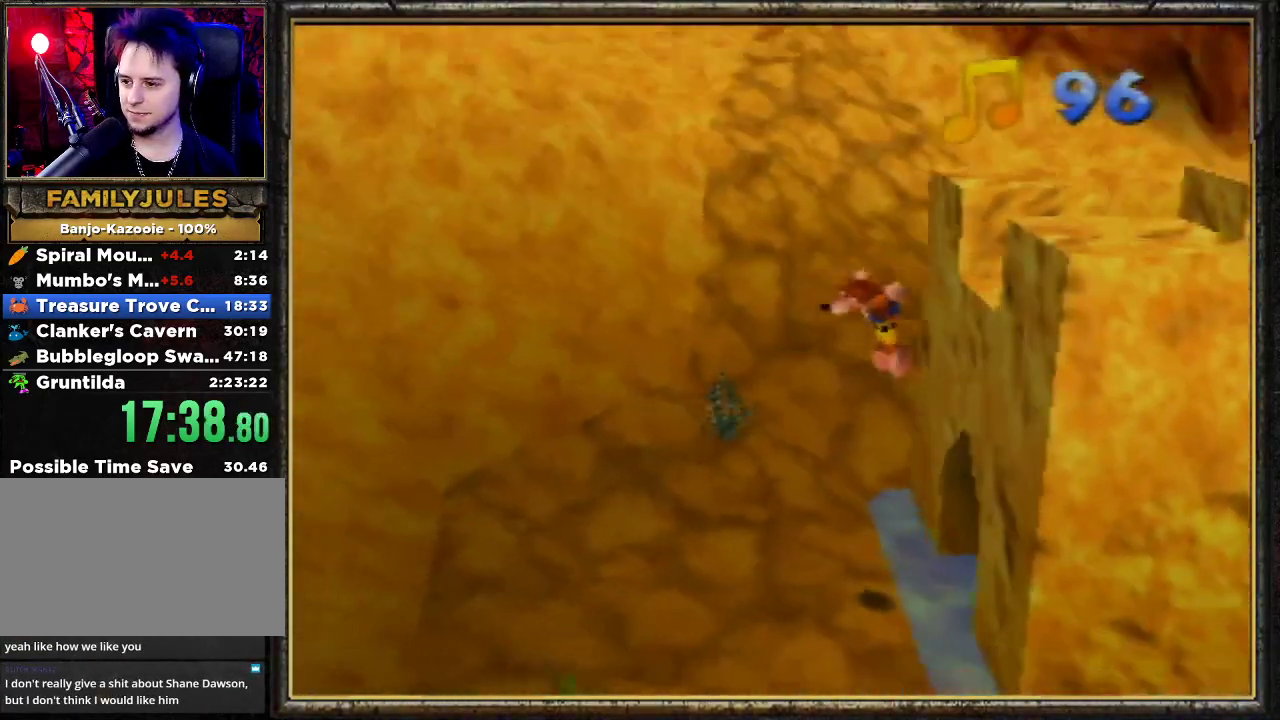
{"buttons": [], "left_stick": "up-right", "events": [[33, "left_stick", "up-right"], [100, "C_LEFT", "up"], [133, "C_LEFT", "down"], [267, "C_LEFT", "up"]]}
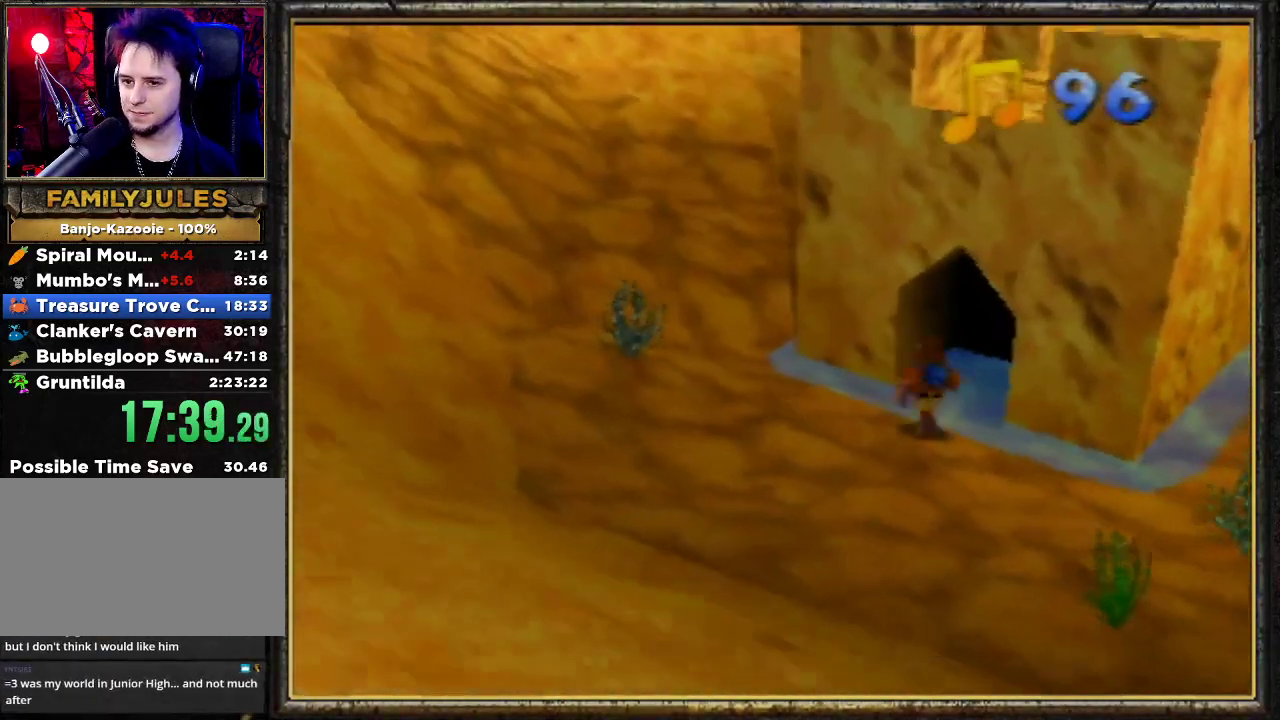
{"buttons": [], "left_stick": "up-right", "events": []}
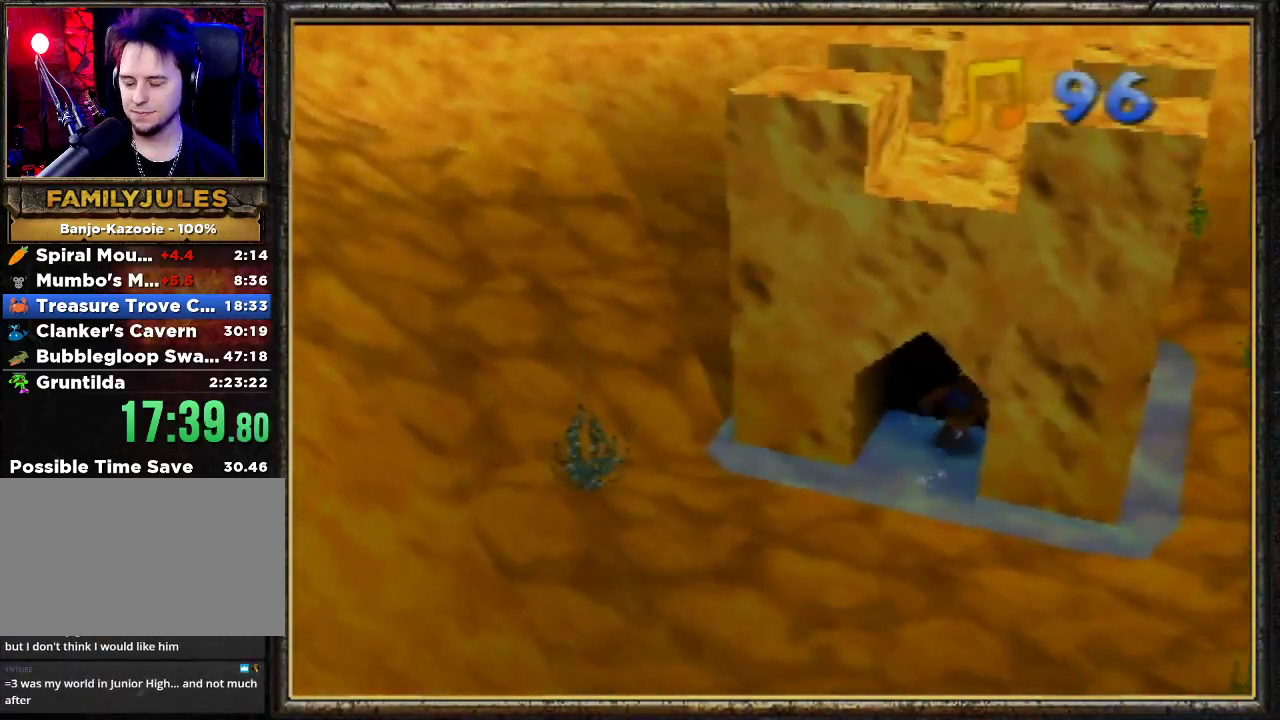
{"buttons": [], "left_stick": "up-right", "events": []}
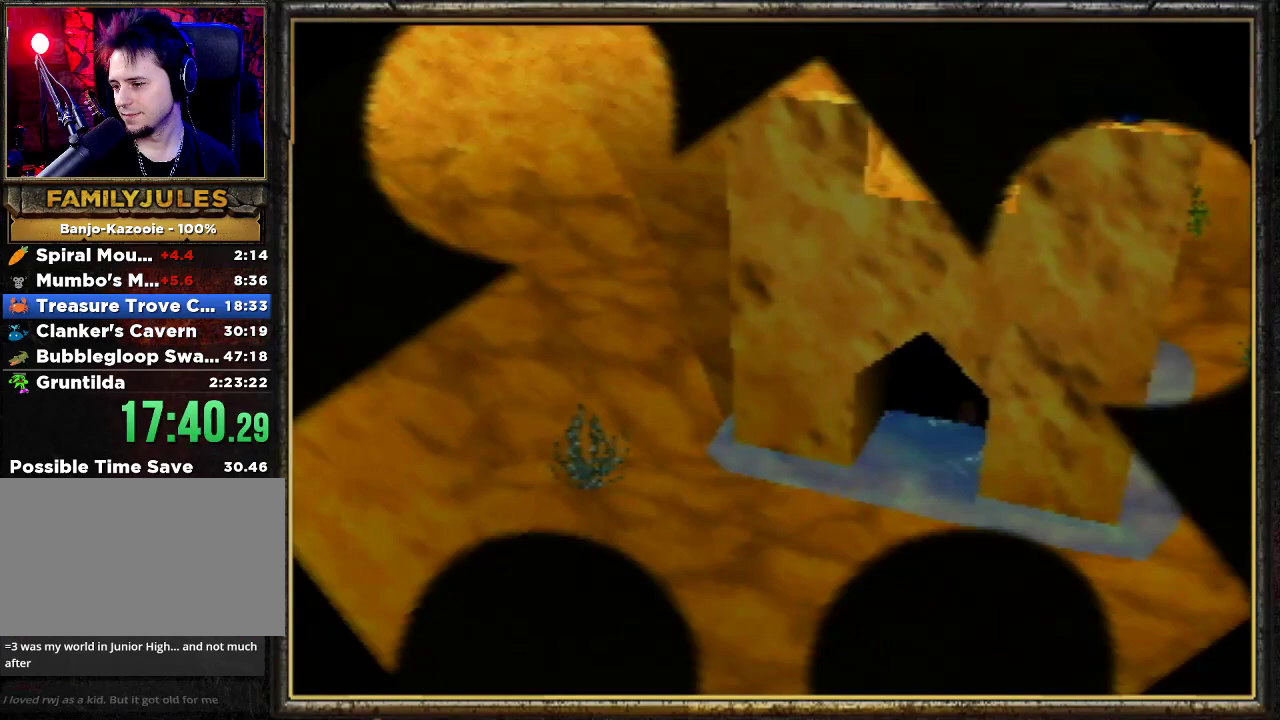
{"buttons": [], "left_stick": "center", "events": [[67, "left_stick", "center"]]}
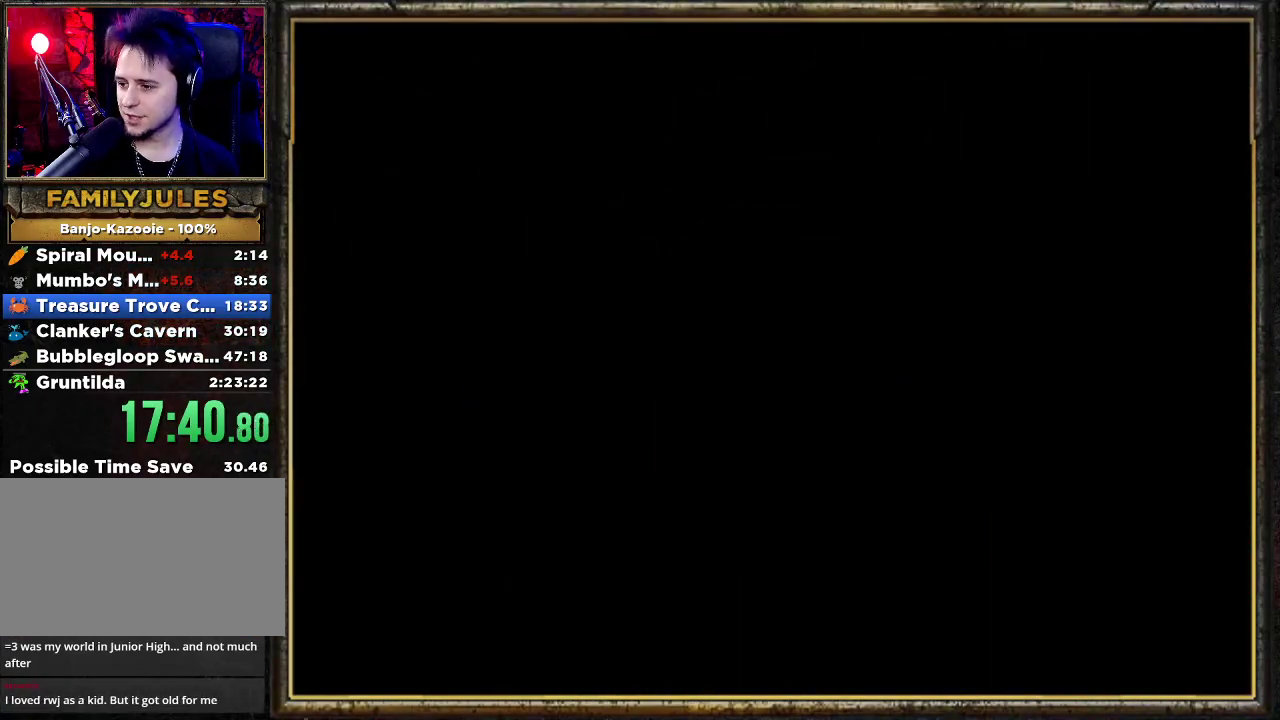
{"buttons": [], "left_stick": "up", "events": [[267, "left_stick", "up"]]}
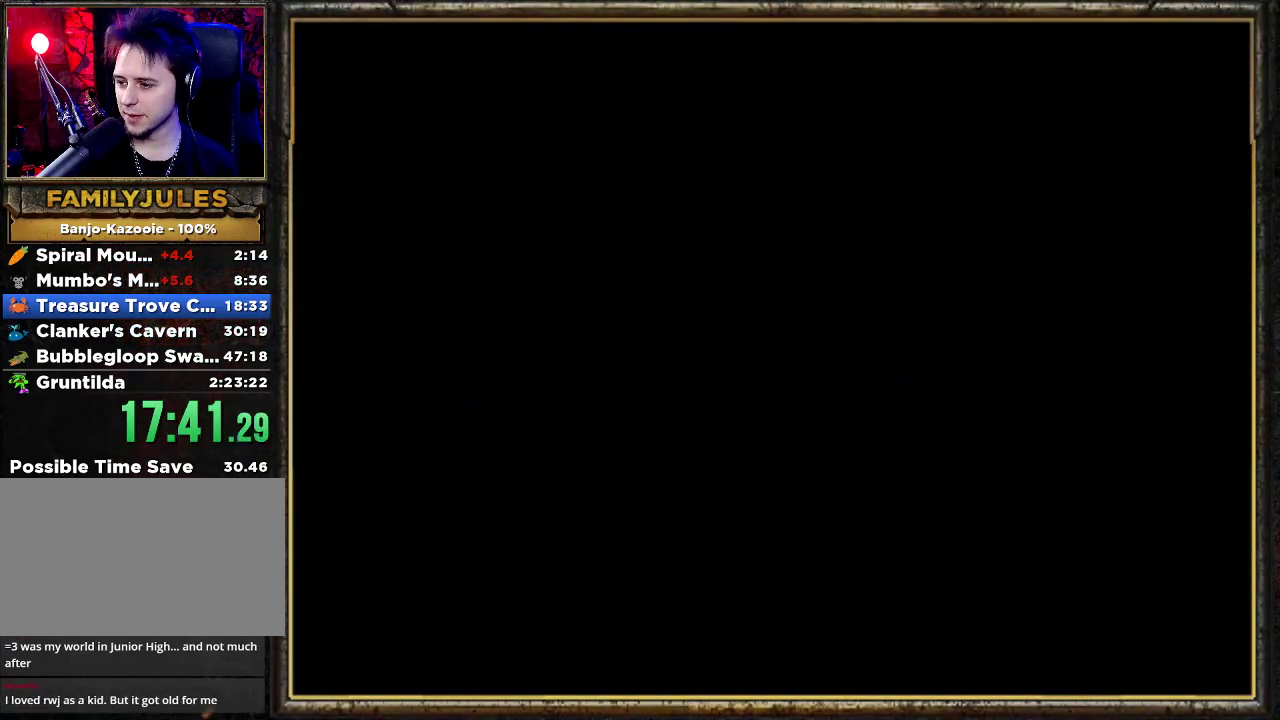
{"buttons": [], "left_stick": "up", "events": []}
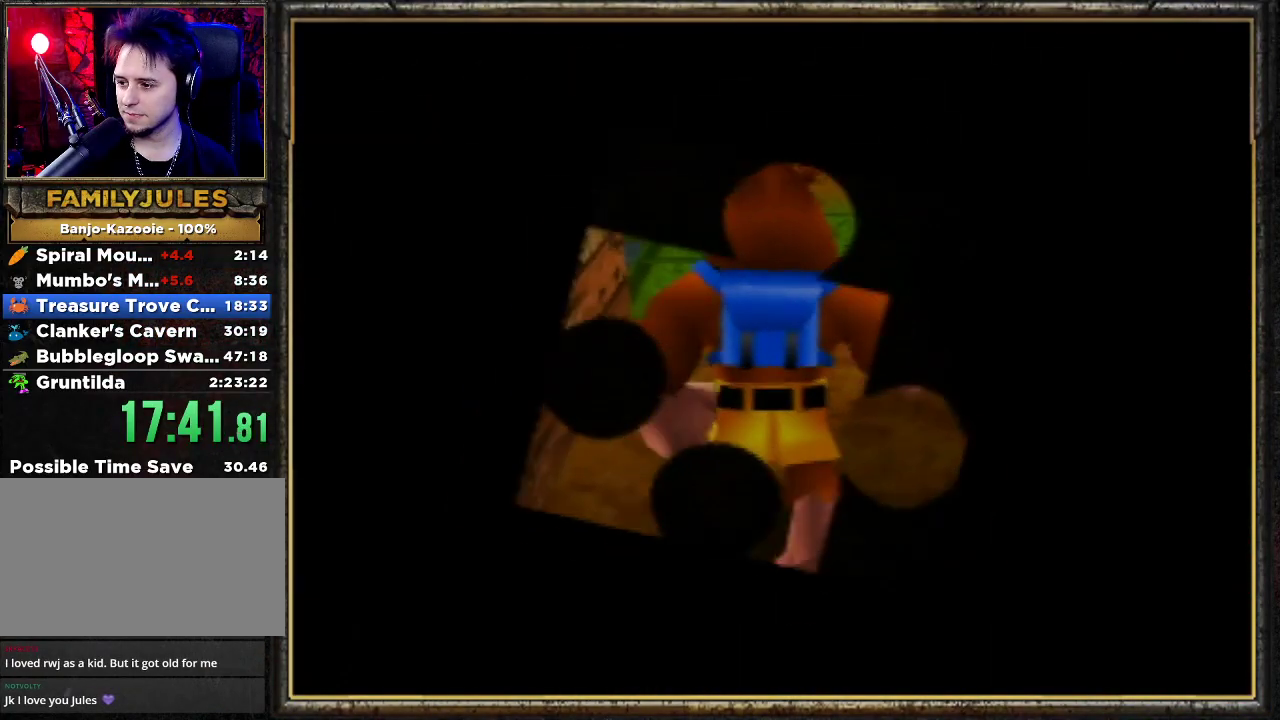
{"buttons": [], "left_stick": "up", "events": []}
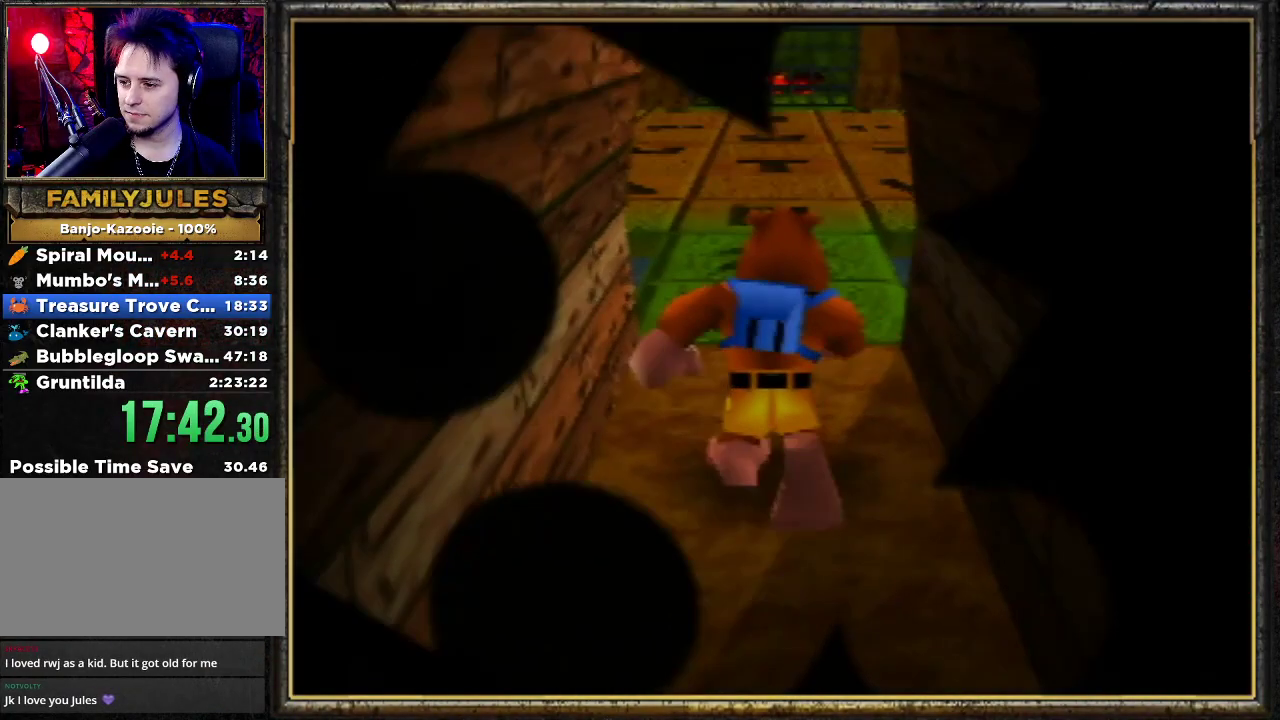
{"buttons": ["A"], "left_stick": "up", "events": [[167, "B", "down"], [300, "B", "up"], [500, "A", "down"]]}
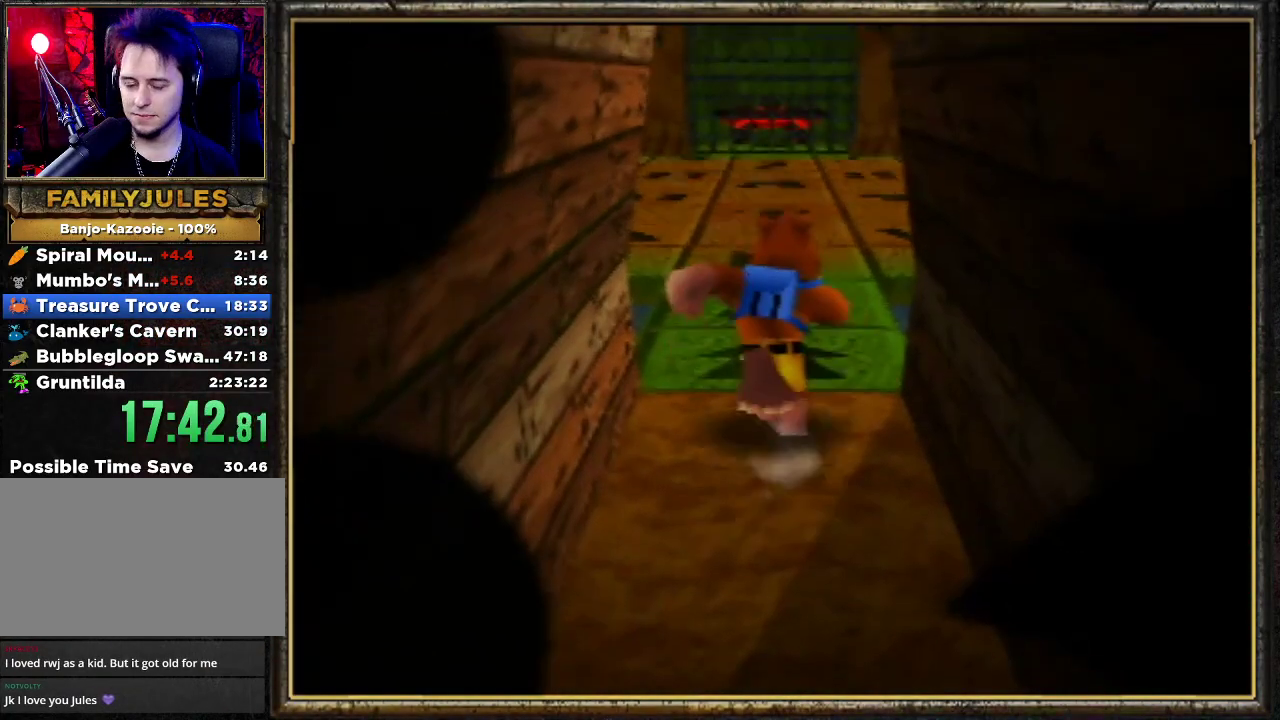
{"buttons": ["A"], "left_stick": "up", "events": [[167, "A", "up"], [333, "A", "down"]]}
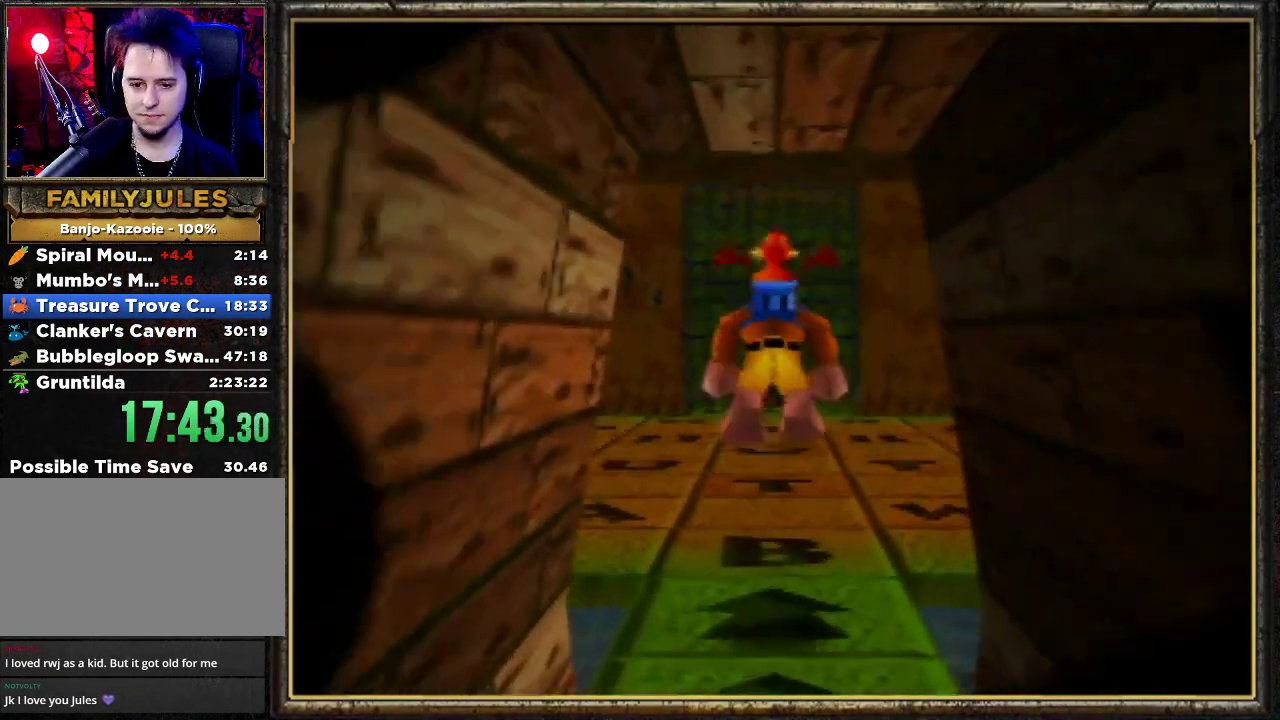
{"buttons": ["Z"], "left_stick": "up", "events": [[267, "A", "up"], [433, "Z", "down"]]}
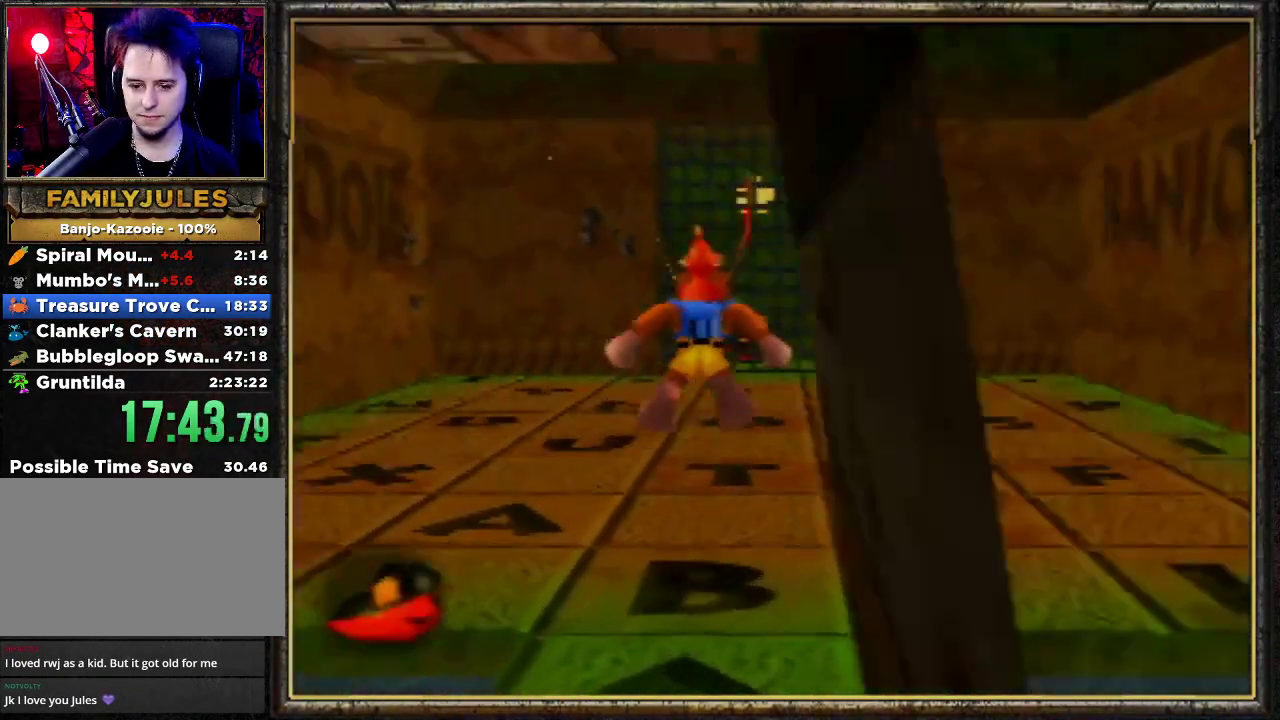
{"buttons": [], "left_stick": "up-right", "events": [[167, "Z", "up"], [167, "left_stick", "up-right"]]}
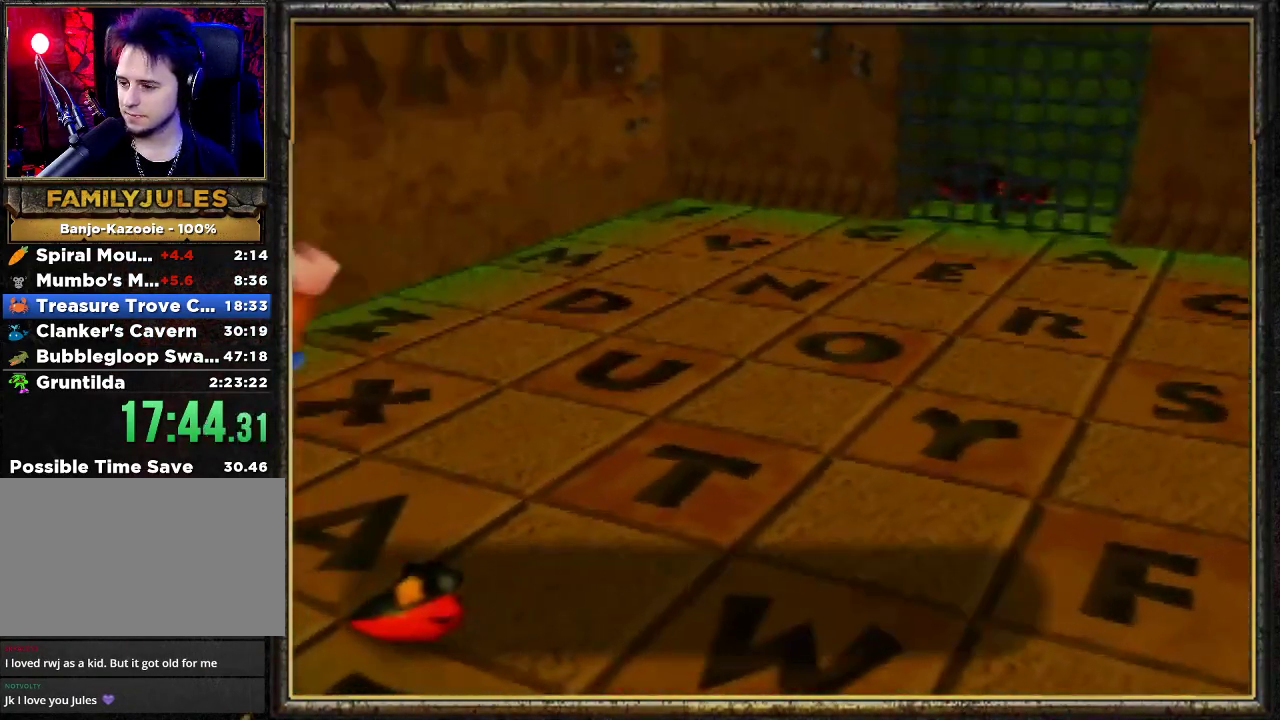
{"buttons": [], "left_stick": "right", "events": [[33, "left_stick", "right"]]}
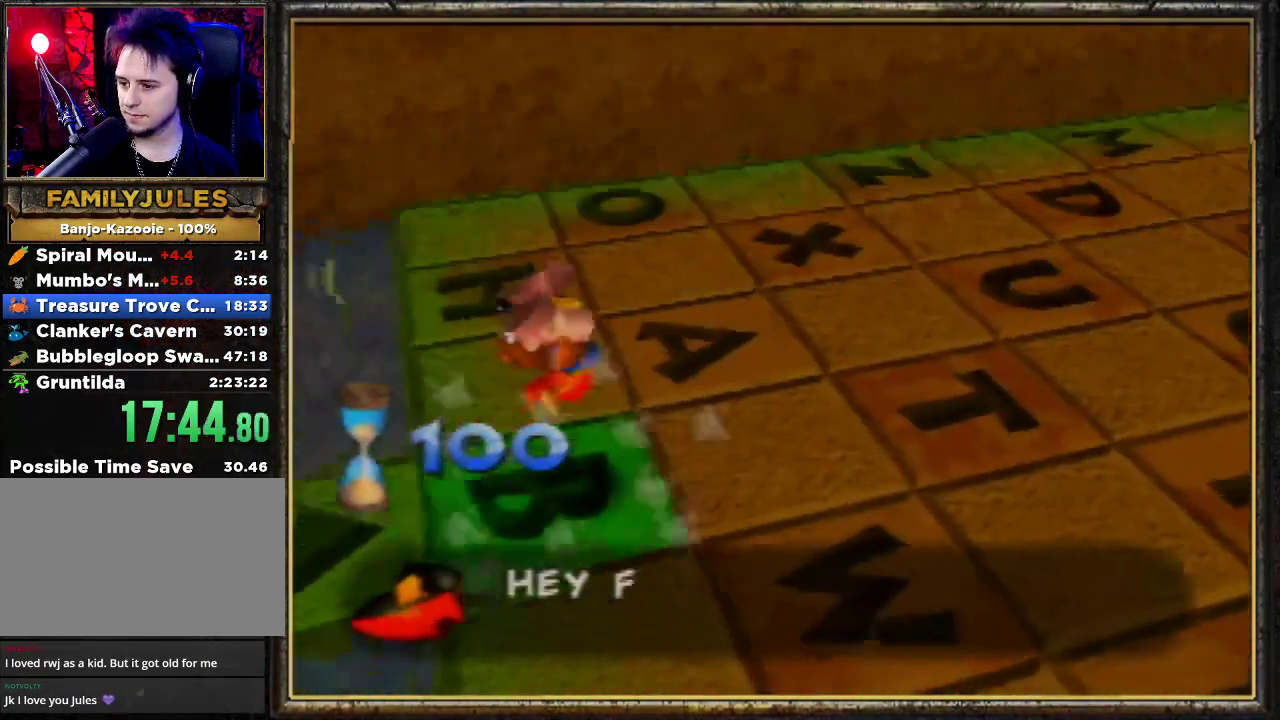
{"buttons": [], "left_stick": "right", "events": []}
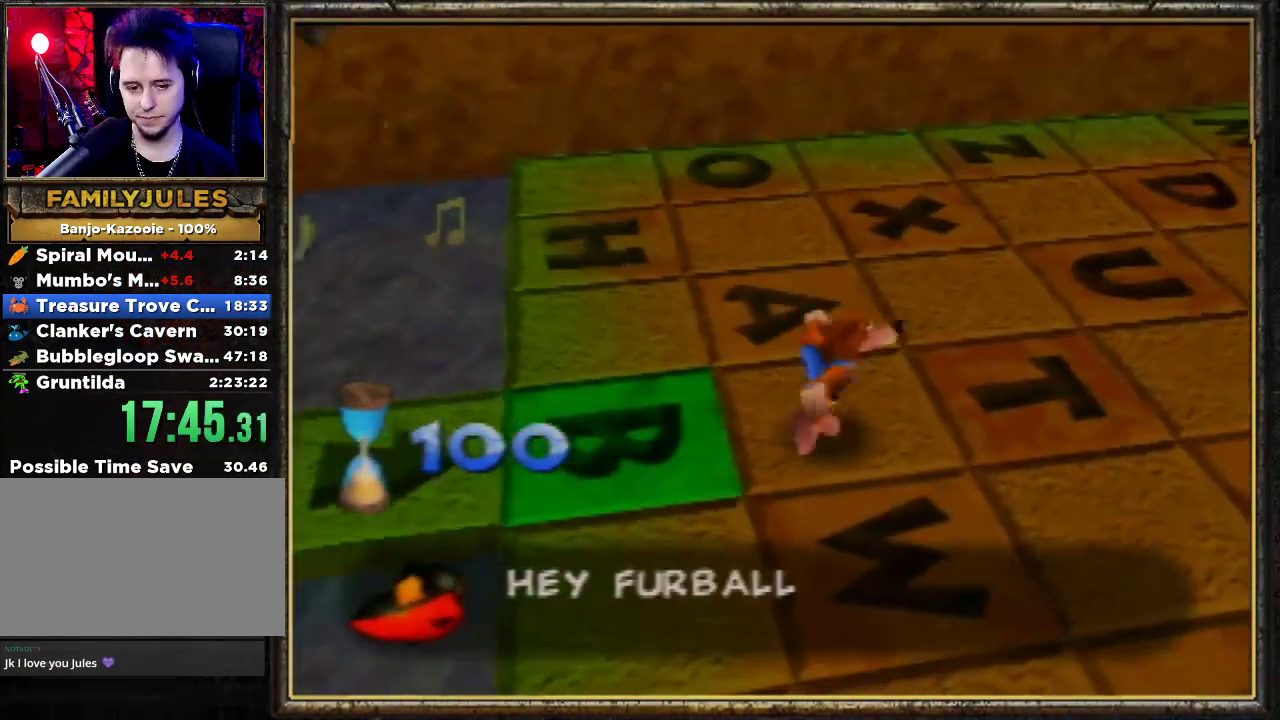
{"buttons": ["A"], "left_stick": "right", "events": [[33, "B", "down"], [233, "B", "up"], [433, "A", "down"]]}
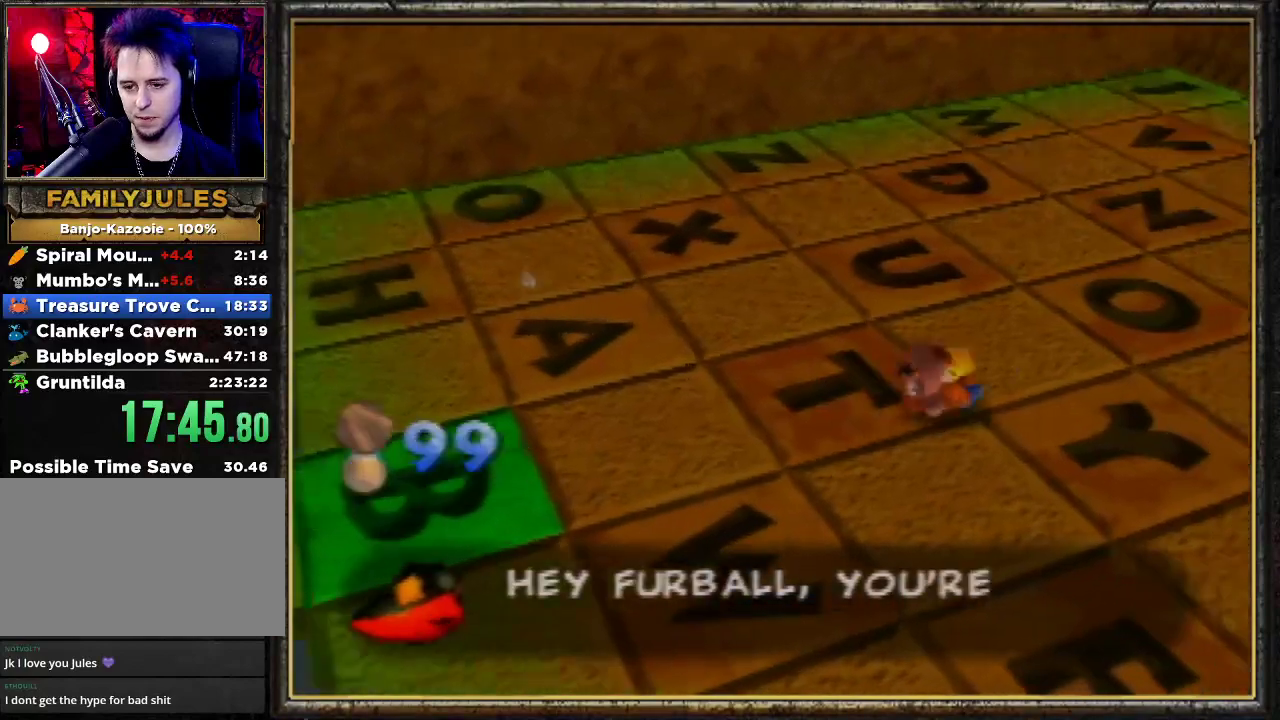
{"buttons": ["B"], "left_stick": "up-right", "events": [[33, "A", "up"], [100, "left_stick", "up-right"], [133, "A", "down"], [200, "A", "up"], [267, "A", "down"], [333, "A", "up"], [433, "B", "down"]]}
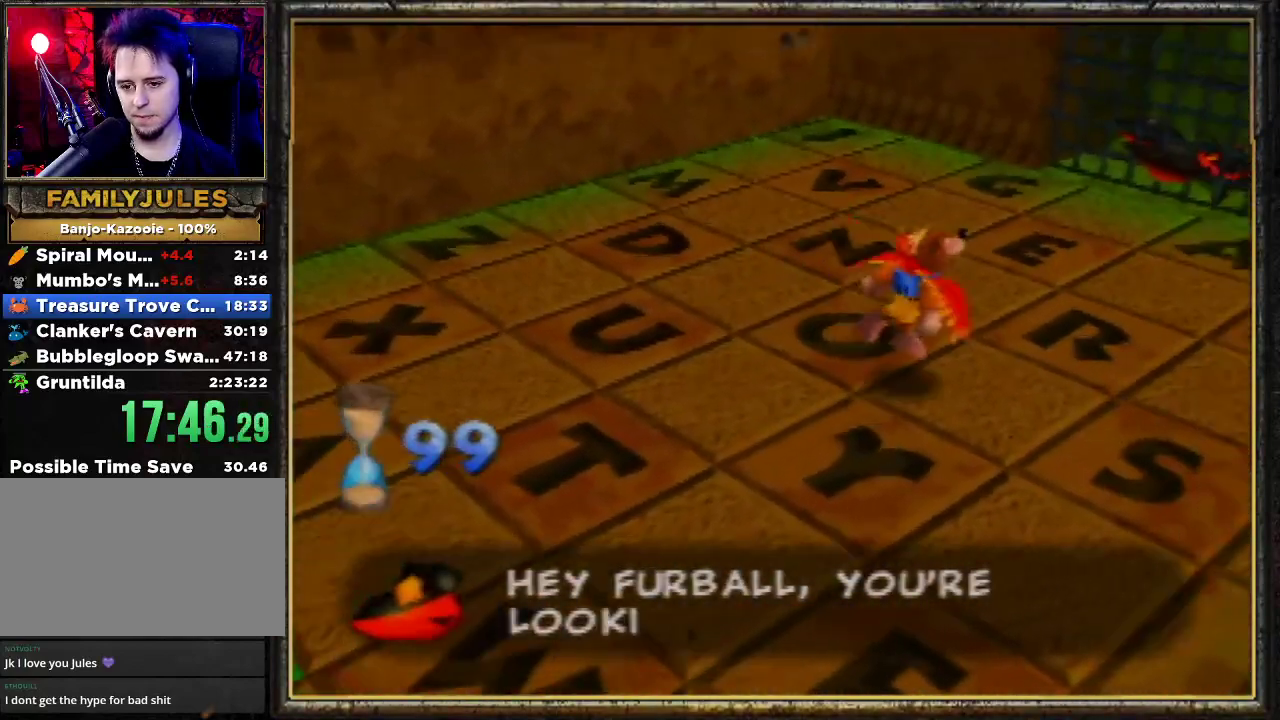
{"buttons": [], "left_stick": "up-right", "events": [[100, "B", "up"], [167, "B", "down"], [267, "B", "up"], [333, "B", "down"], [433, "B", "up"]]}
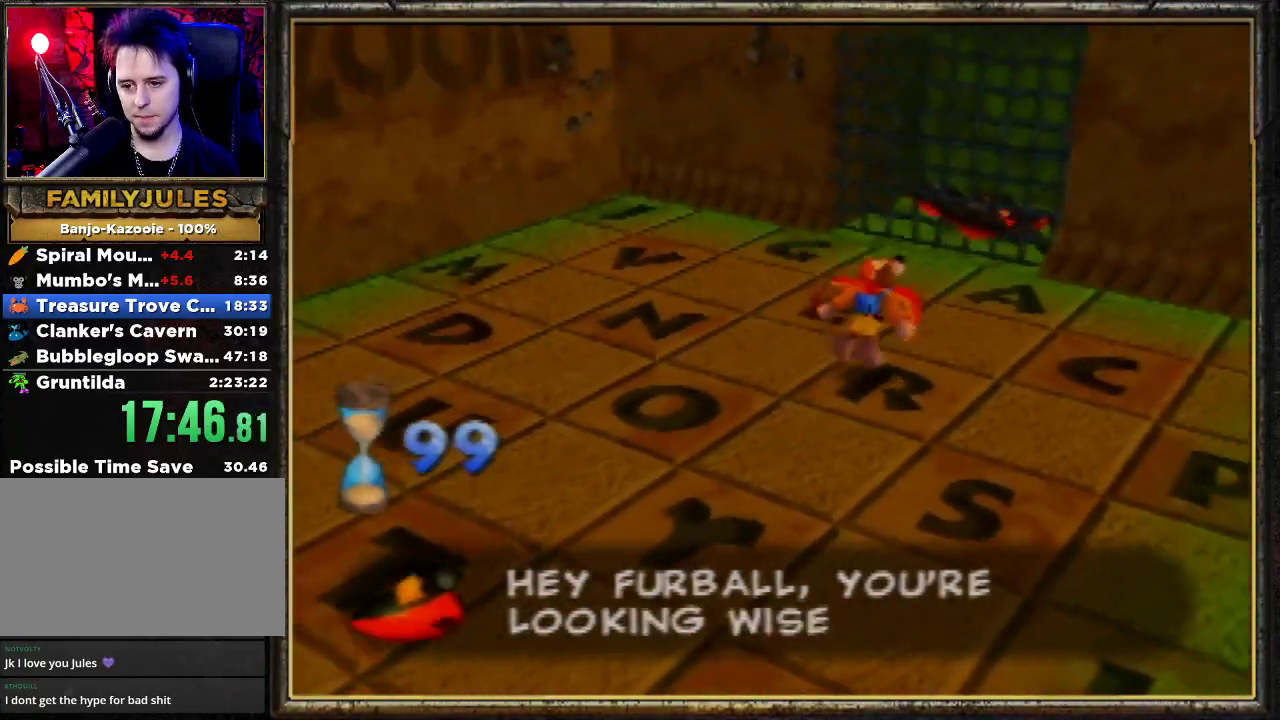
{"buttons": ["A"], "left_stick": "up", "events": [[33, "B", "down"], [300, "B", "up"], [367, "left_stick", "up"], [400, "A", "down"]]}